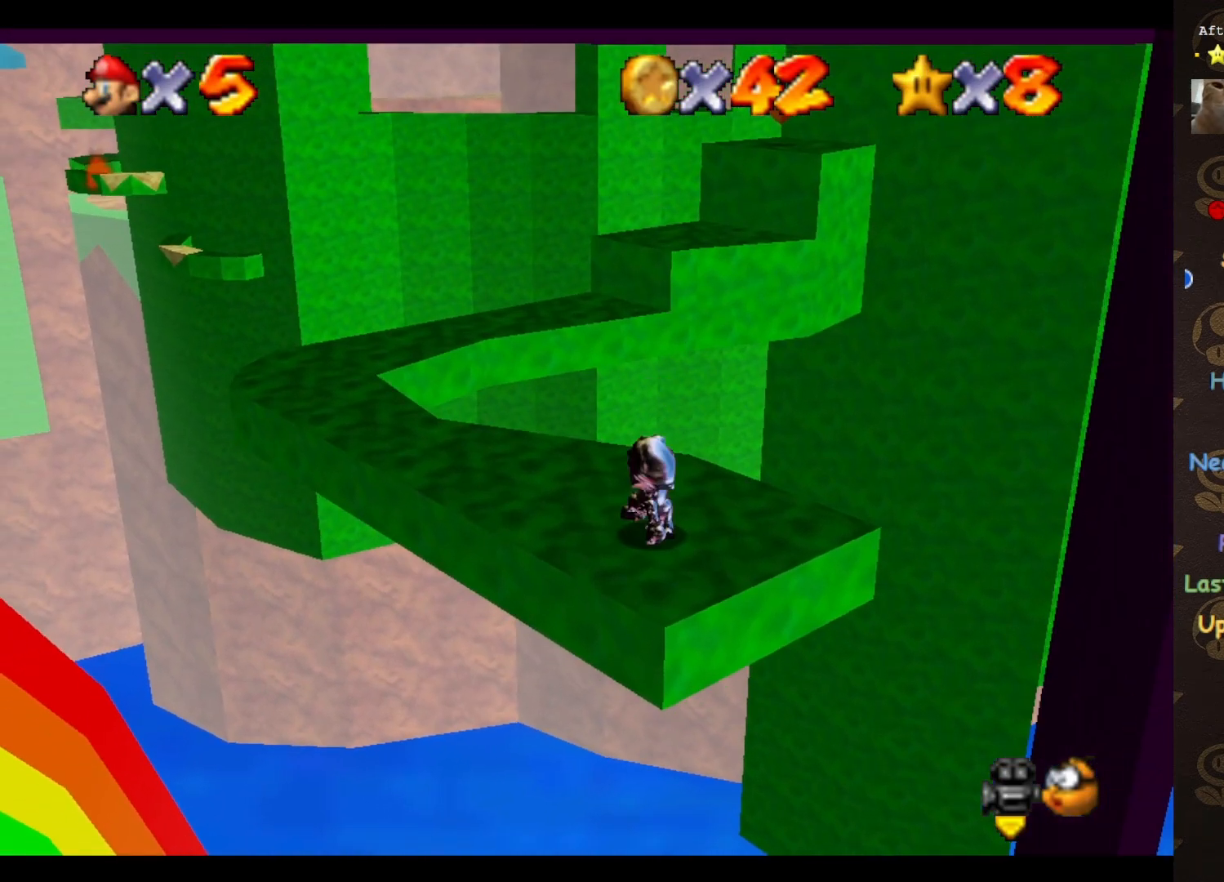
Gameplay with a controller (Nintendo layout); each line is a JSON object with the inputs held at the frame after it. "events" lists button and stick changes between this image and that frame as [ms after this image, input, new state], when the widget could be followed in between. Not read: L3 R3 Z.
{"buttons": [], "left_stick": "up", "events": [[217, "left_stick", "up"]]}
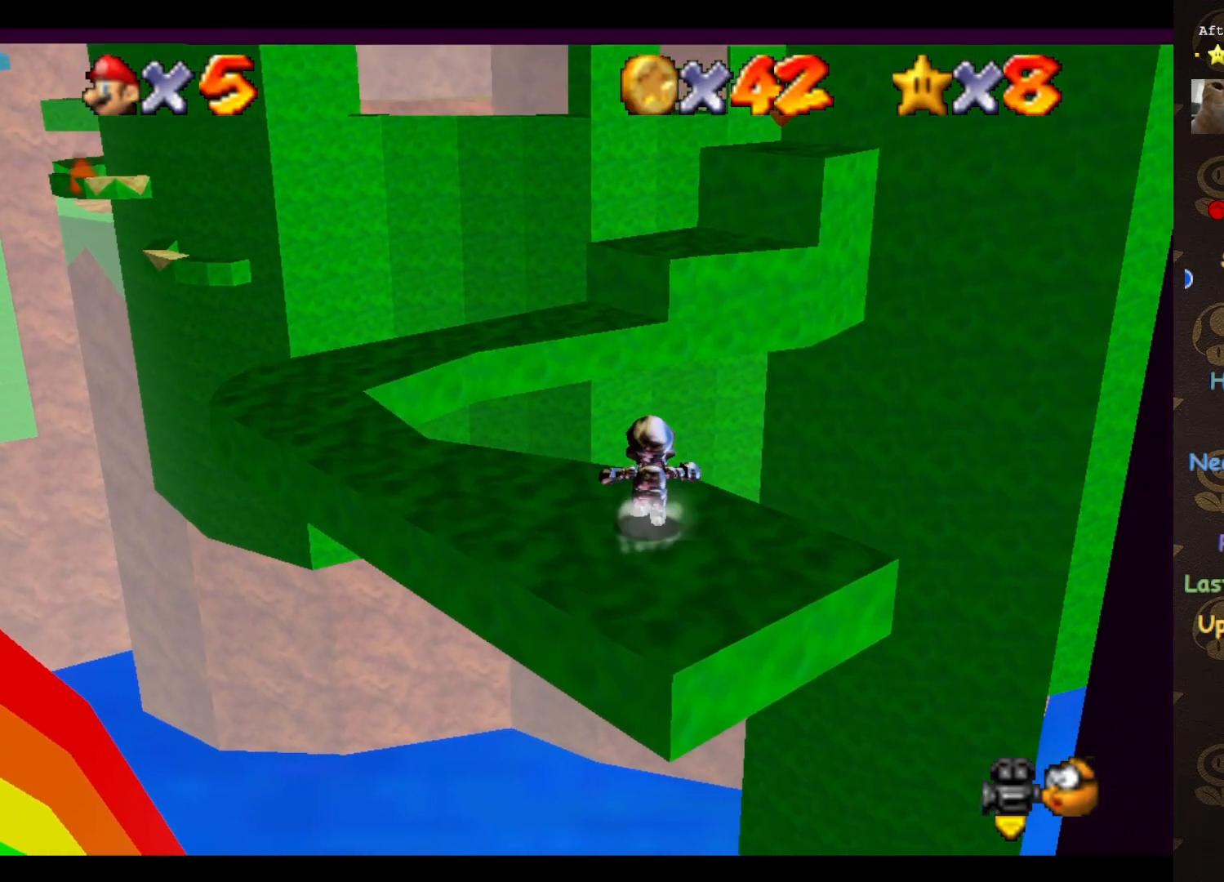
{"buttons": [], "left_stick": "up-right", "events": [[317, "A", "down"], [400, "A", "up"], [400, "left_stick", "up-right"]]}
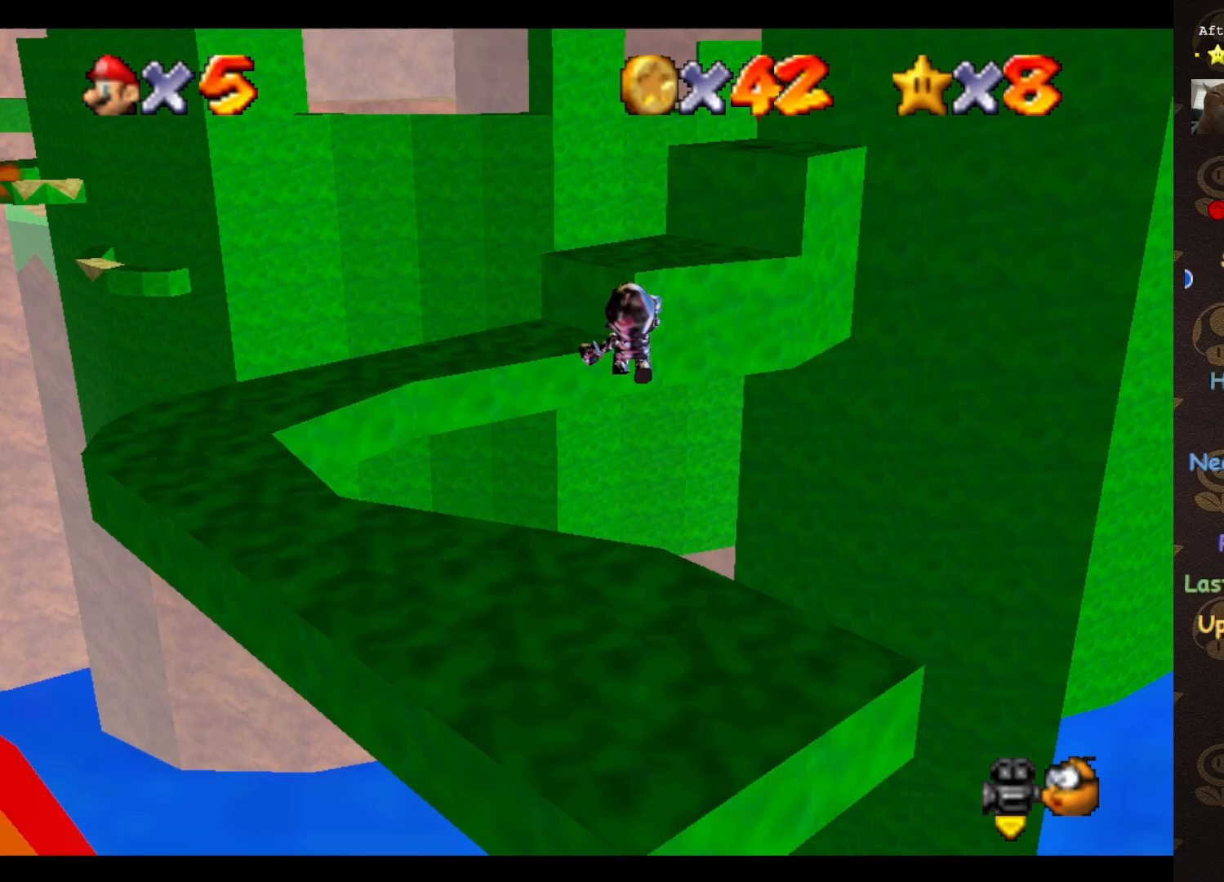
{"buttons": ["C_LEFT"], "left_stick": "up-right", "events": [[417, "C_LEFT", "down"]]}
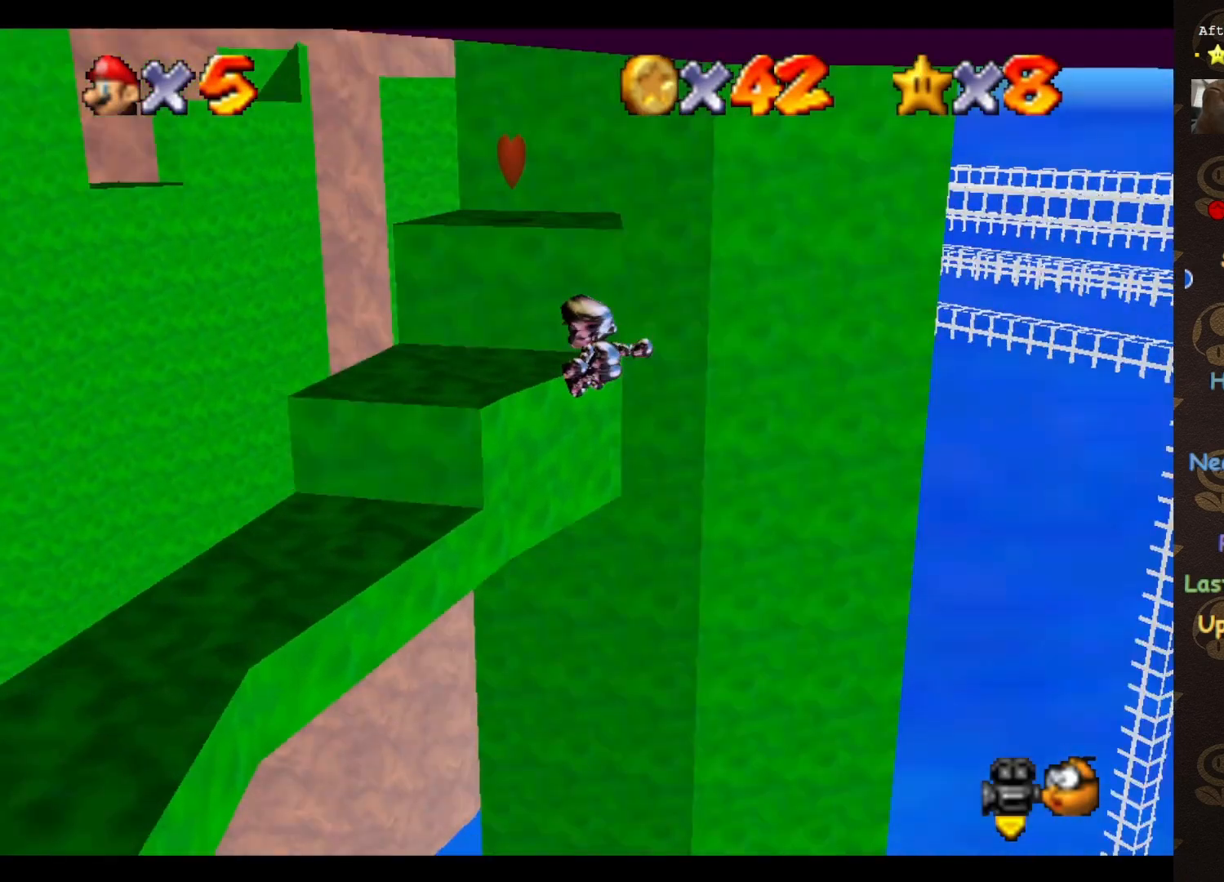
{"buttons": ["C_LEFT"], "left_stick": "center", "events": [[17, "C_LEFT", "up"], [17, "left_stick", "up"], [133, "left_stick", "up-left"], [300, "A", "down"], [450, "A", "up"], [450, "left_stick", "center"], [483, "C_LEFT", "down"]]}
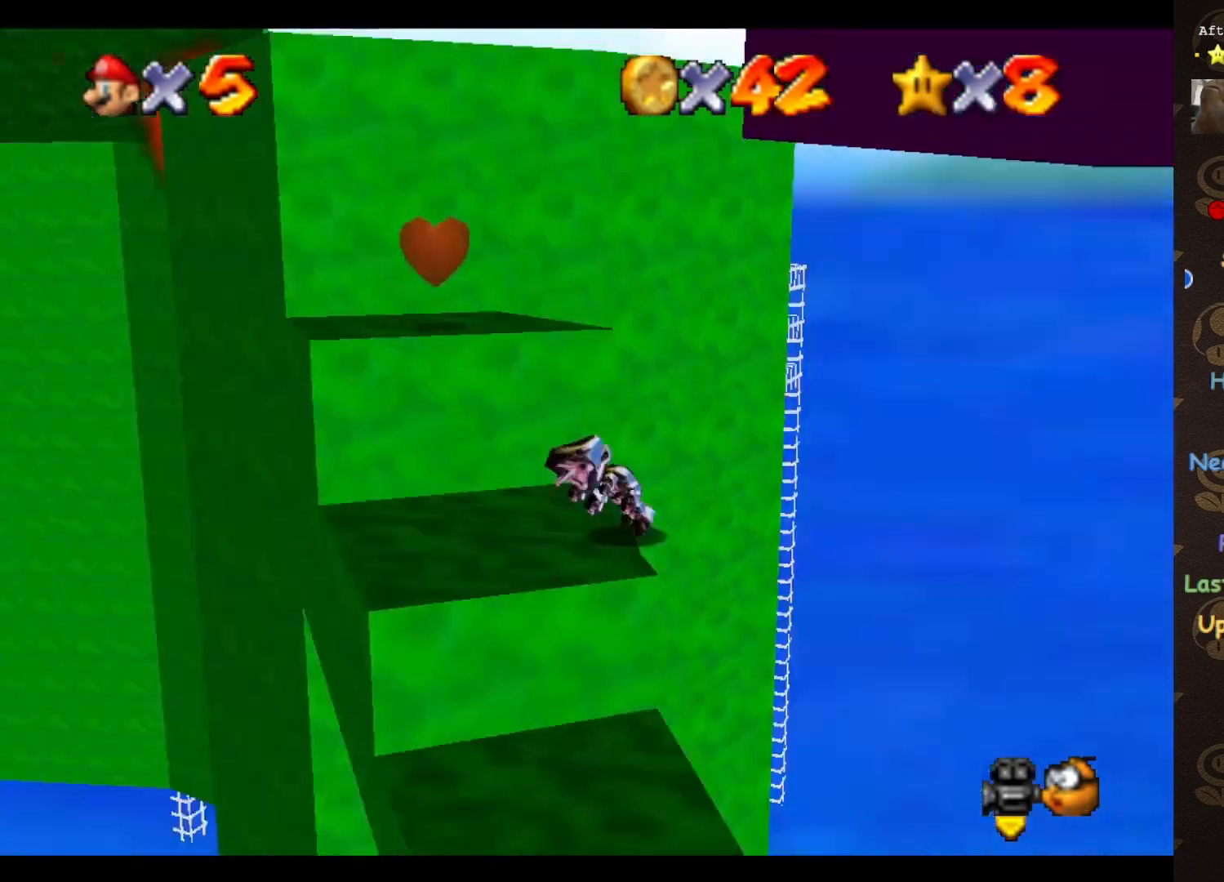
{"buttons": ["A"], "left_stick": "up-left", "events": [[50, "C_LEFT", "up"], [417, "left_stick", "up-left"], [483, "A", "down"]]}
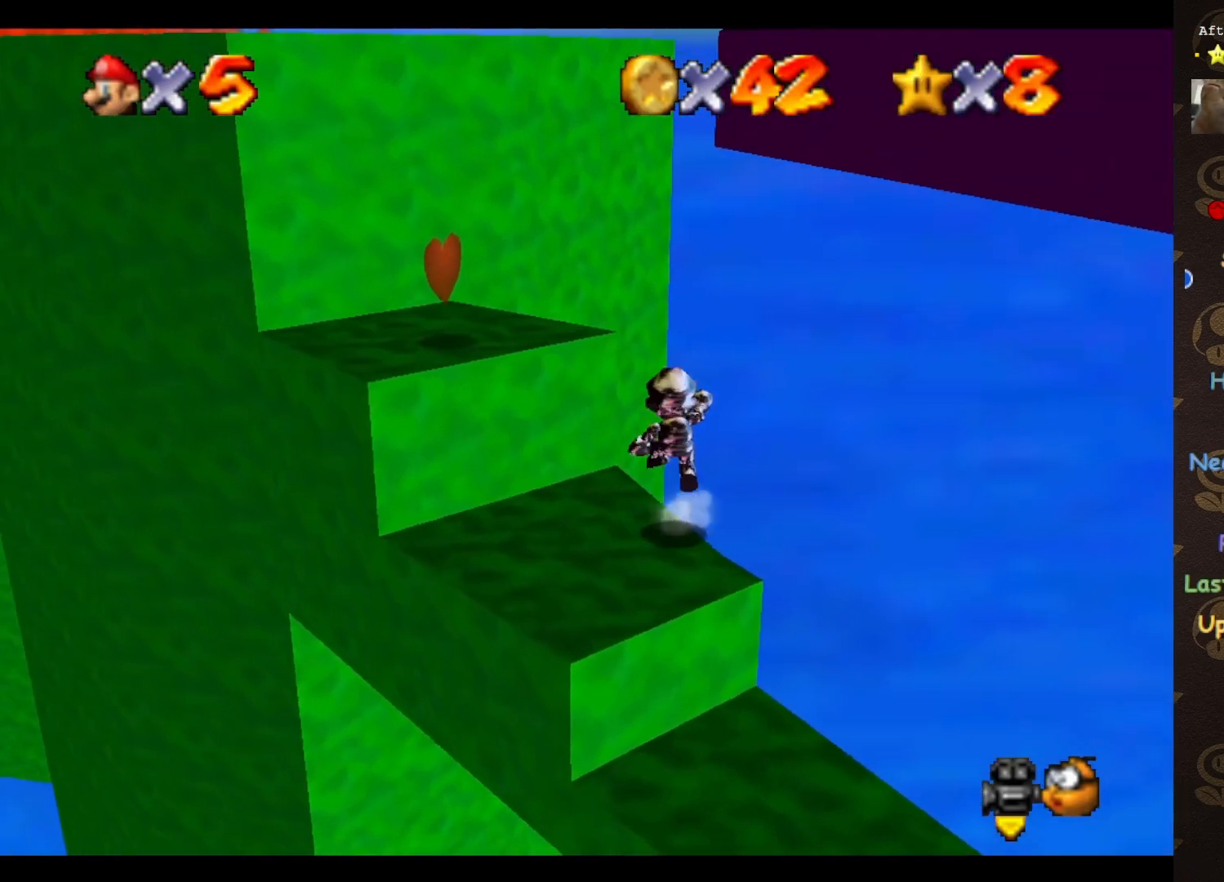
{"buttons": [], "left_stick": "up-left", "events": [[350, "B", "down"], [500, "A", "up"], [500, "B", "up"]]}
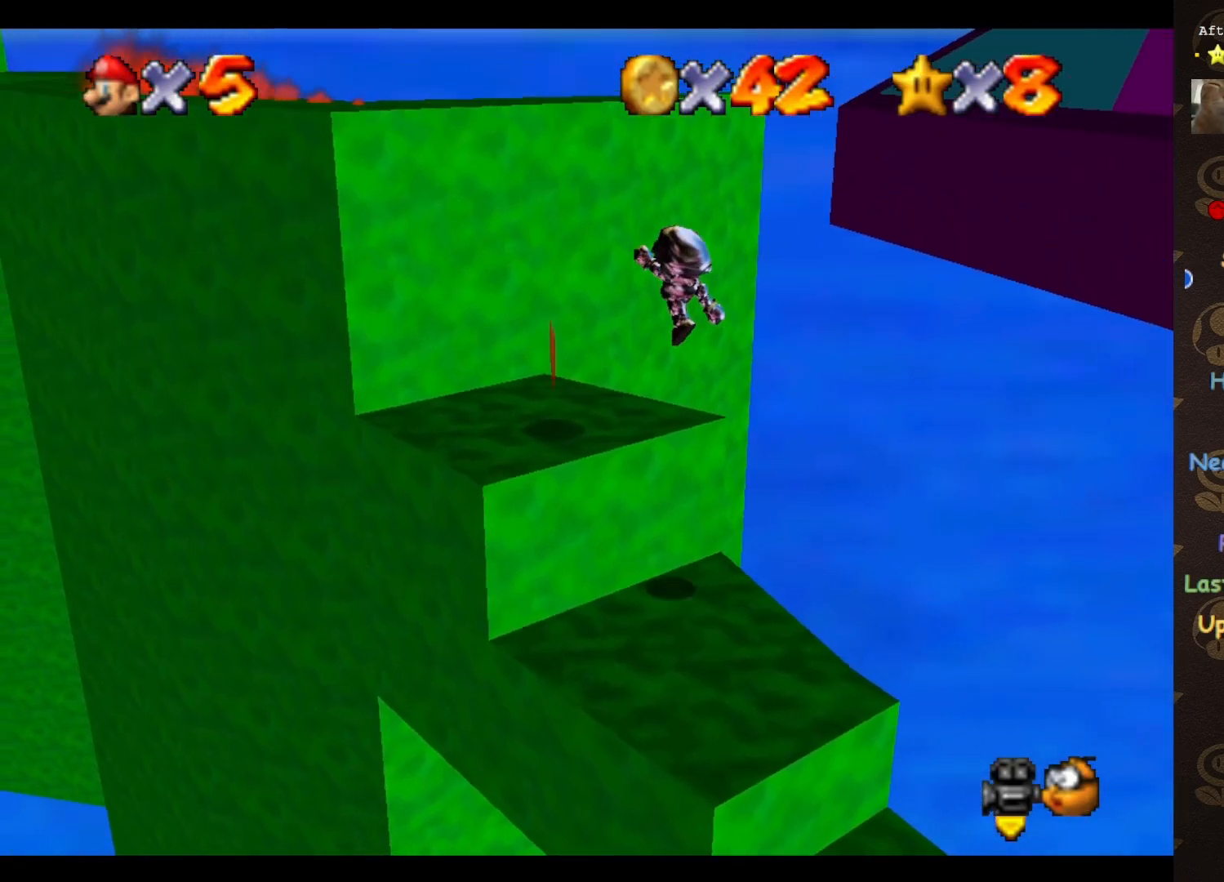
{"buttons": [], "left_stick": "up-left", "events": [[67, "C_LEFT", "down"], [133, "C_LEFT", "up"], [300, "A", "down"], [417, "A", "up"]]}
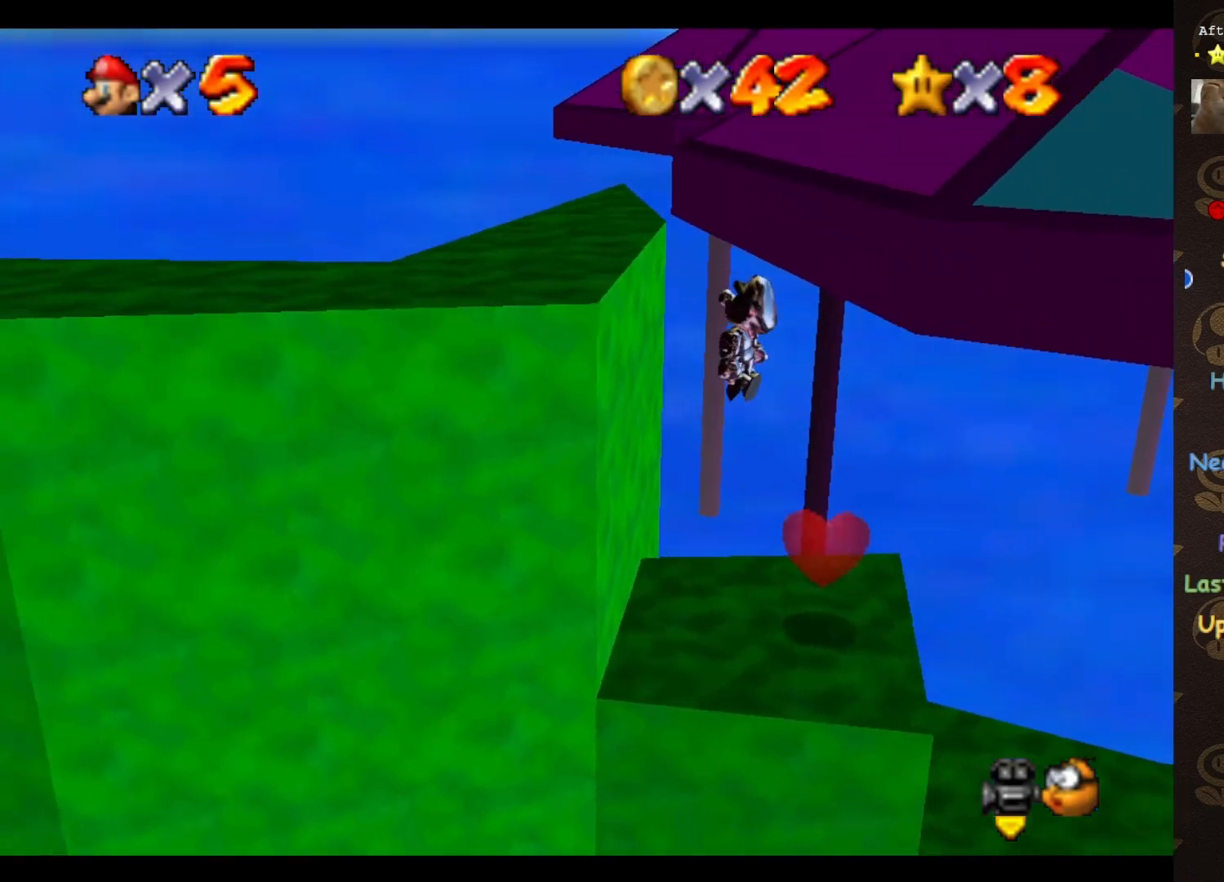
{"buttons": ["A"], "left_stick": "up", "events": [[200, "A", "down"], [233, "left_stick", "up"]]}
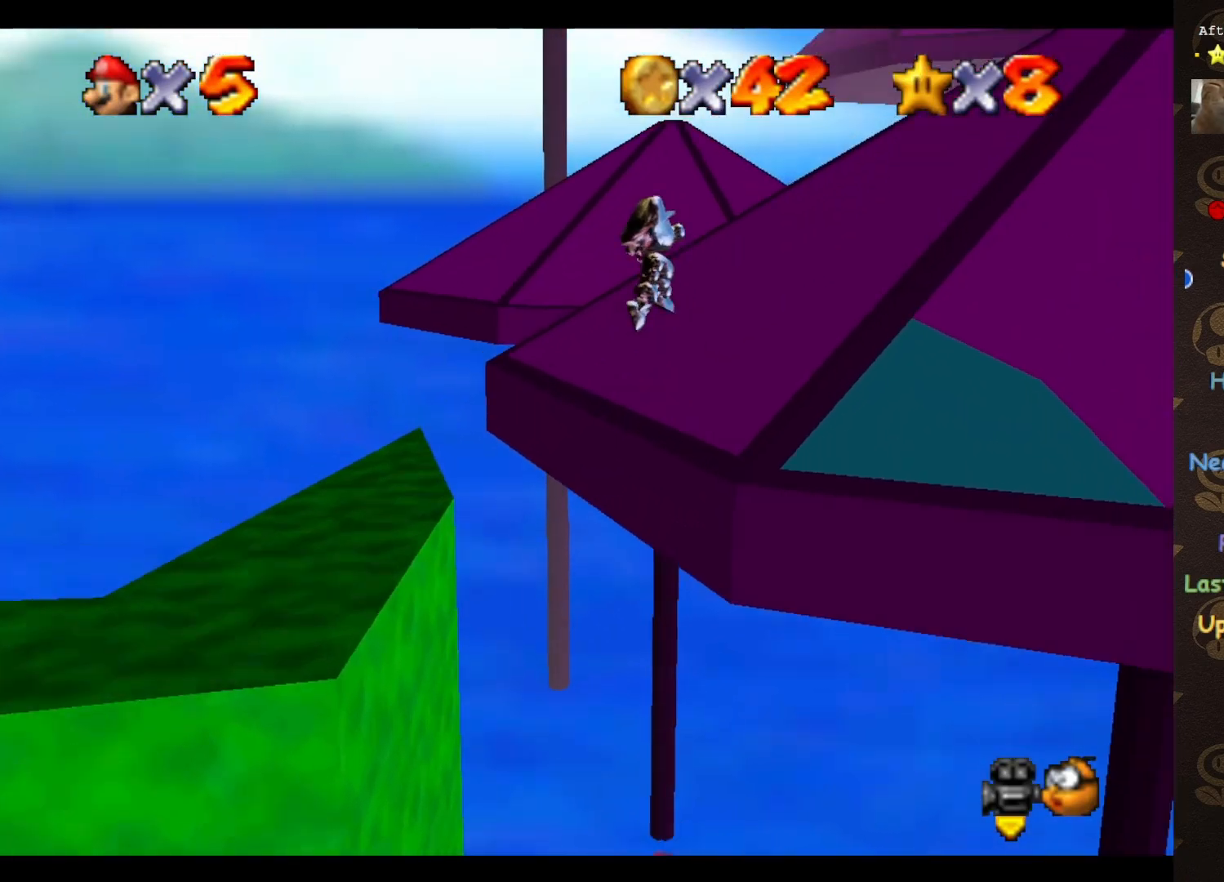
{"buttons": [], "left_stick": "up", "events": [[233, "B", "down"], [267, "A", "up"], [300, "B", "up"]]}
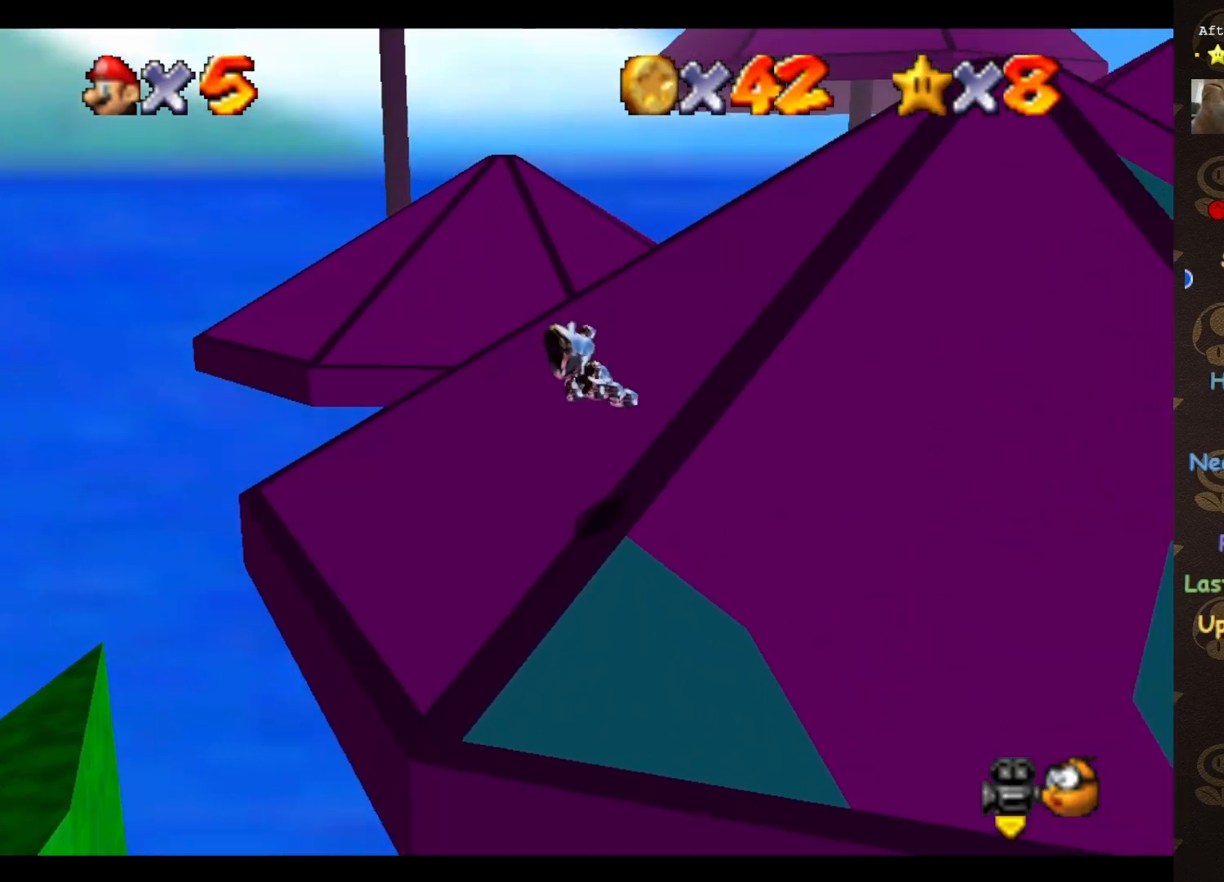
{"buttons": [], "left_stick": "up-left", "events": [[383, "left_stick", "up-left"]]}
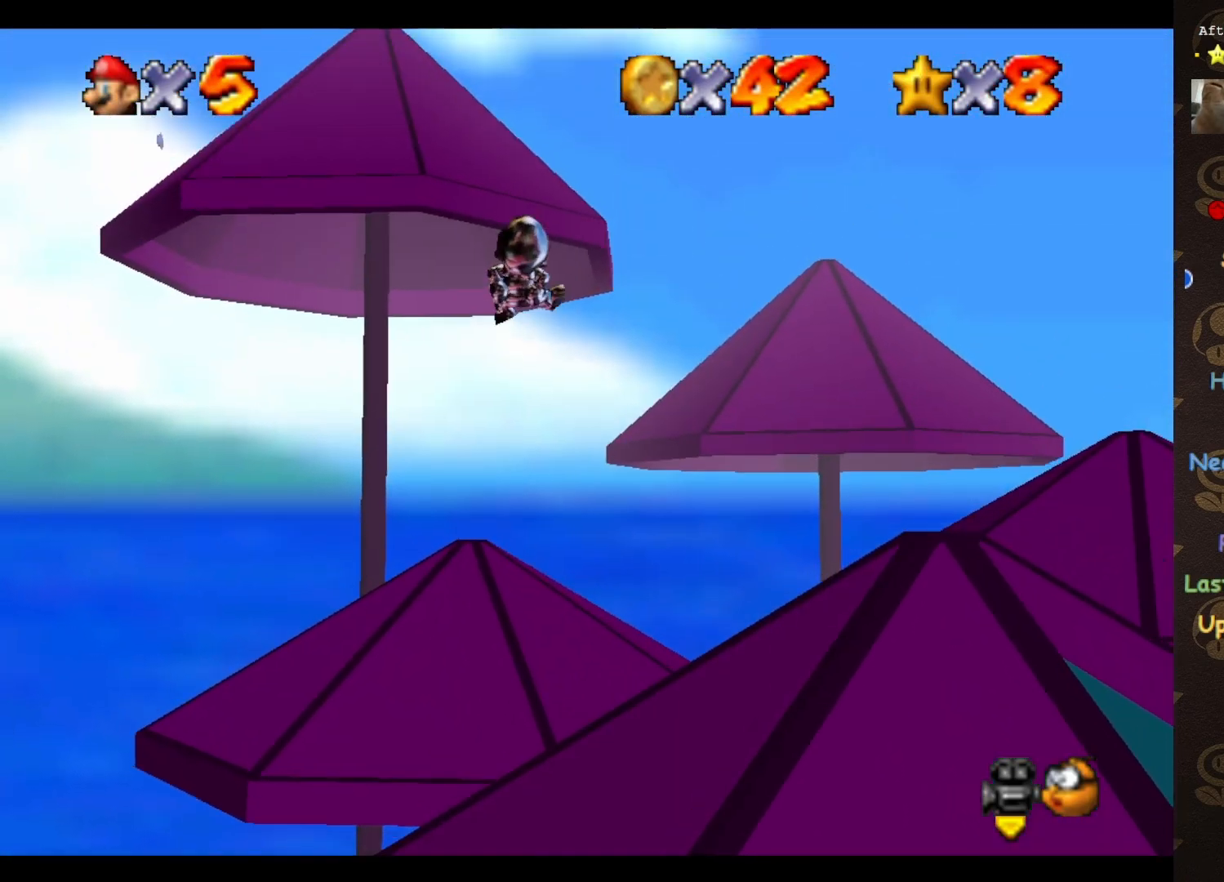
{"buttons": [], "left_stick": "up-left", "events": [[300, "C_LEFT", "down"], [417, "C_LEFT", "up"]]}
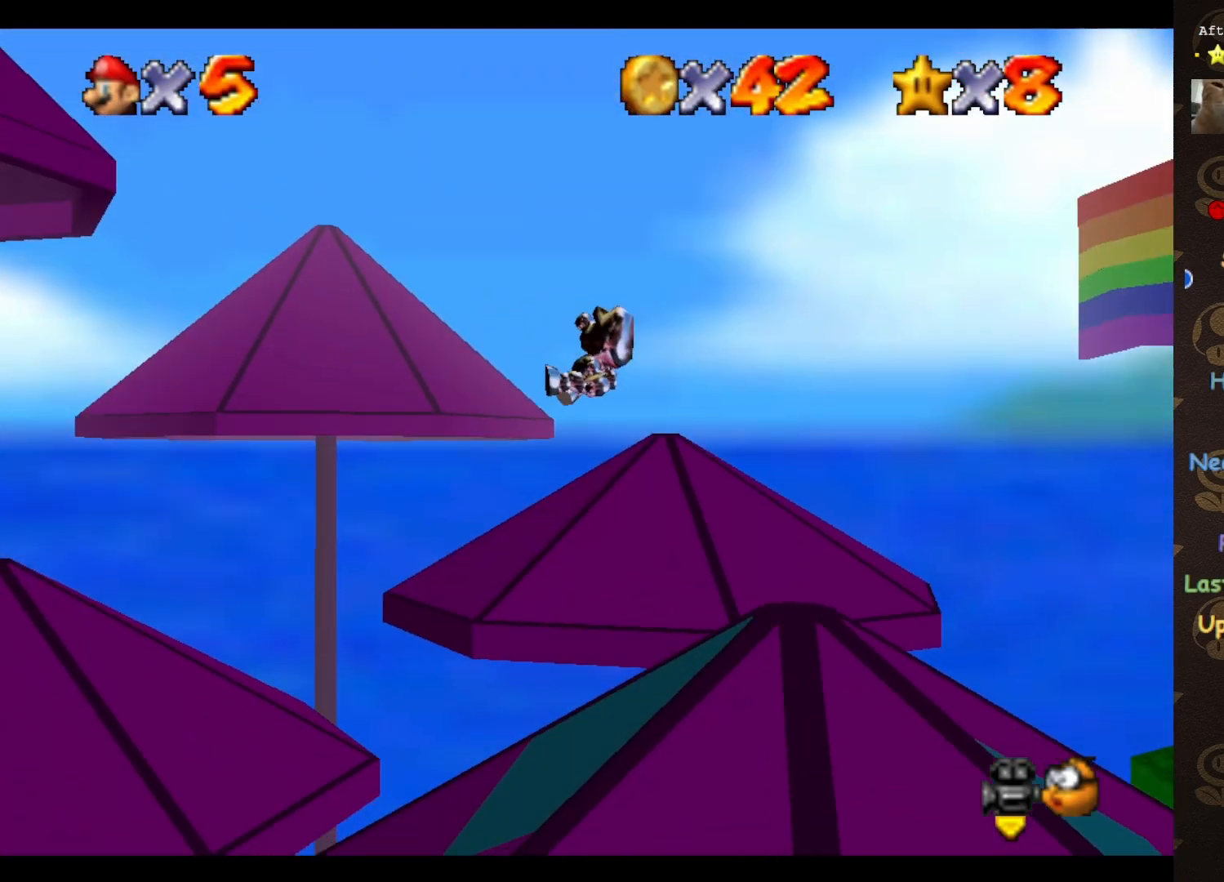
{"buttons": [], "left_stick": "up-left", "events": []}
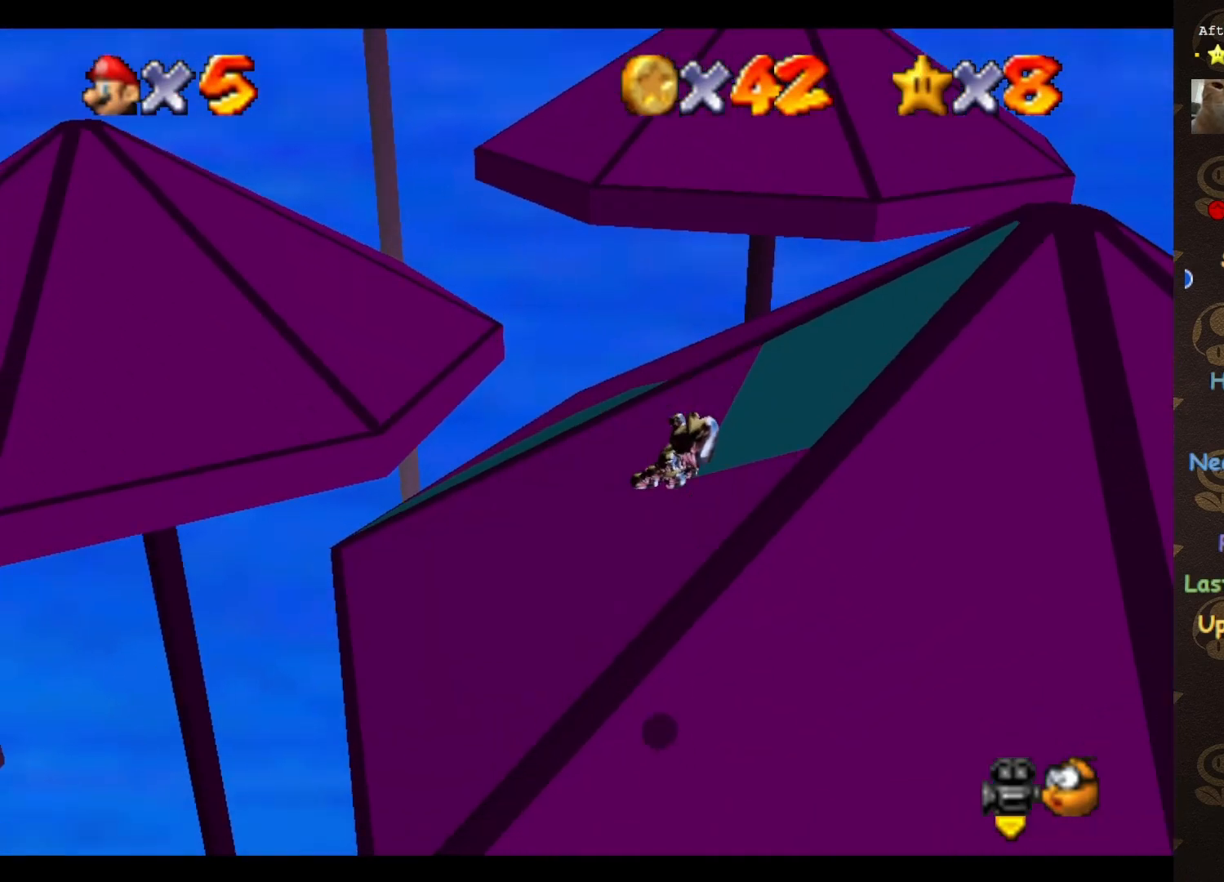
{"buttons": [], "left_stick": "center", "events": [[50, "left_stick", "center"]]}
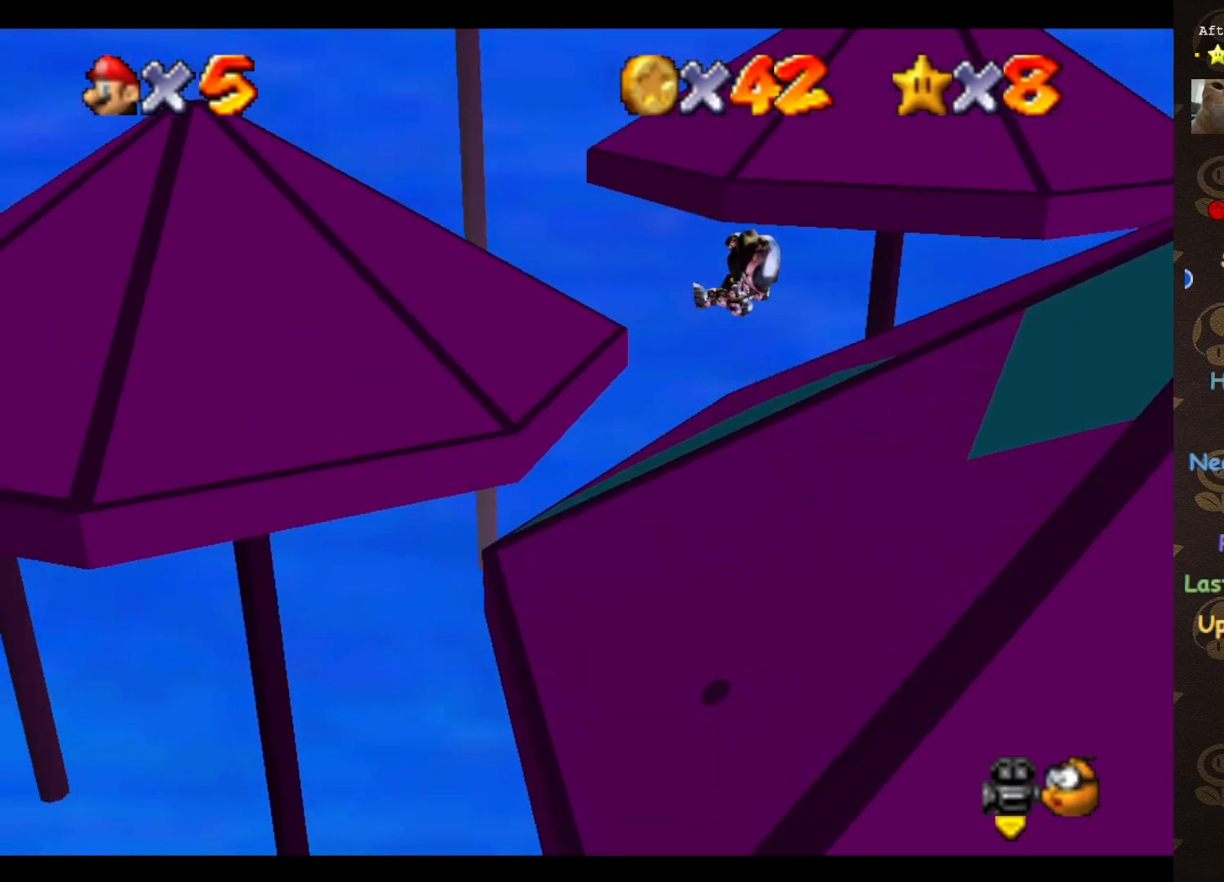
{"buttons": [], "left_stick": "up-right", "events": [[67, "left_stick", "up"], [233, "left_stick", "up-right"]]}
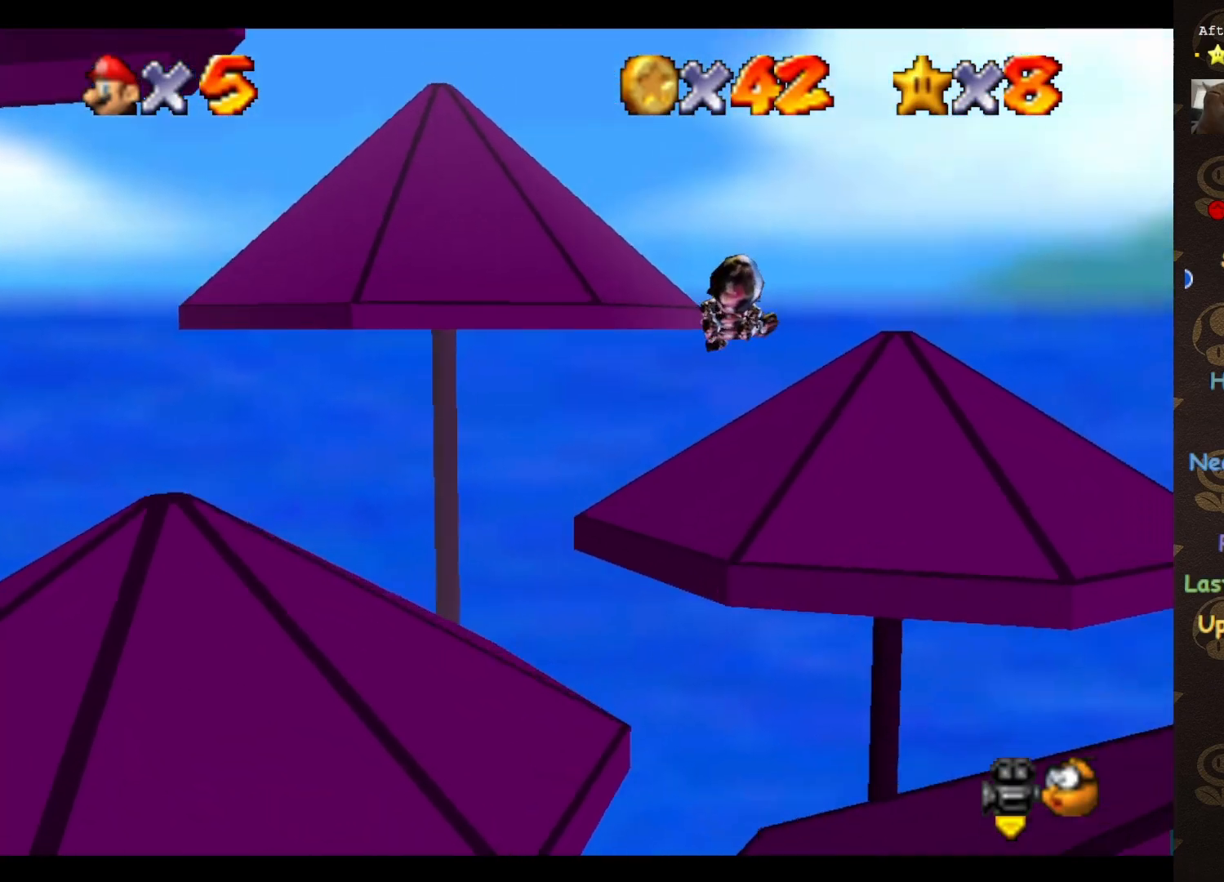
{"buttons": [], "left_stick": "up-right", "events": []}
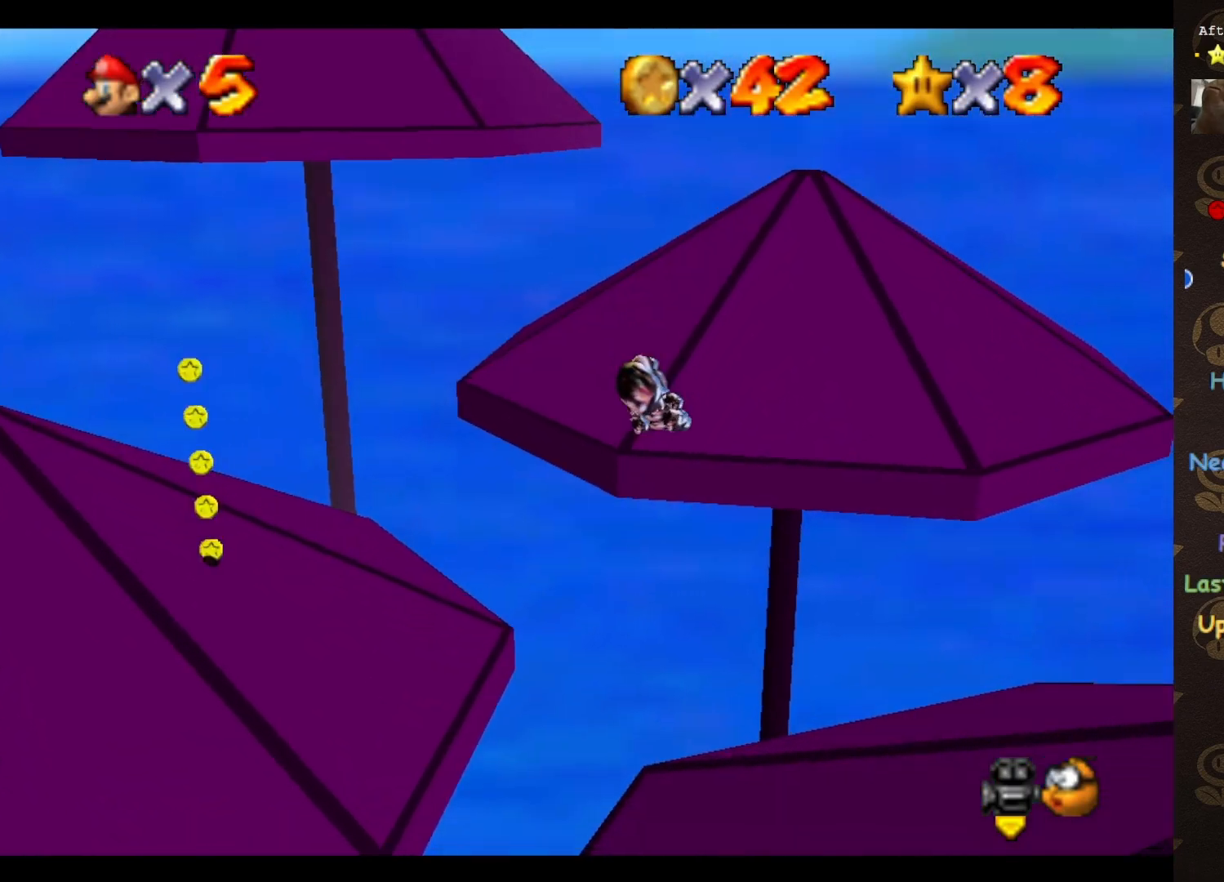
{"buttons": ["C_RIGHT"], "left_stick": "up", "events": [[50, "left_stick", "center"], [200, "left_stick", "up"], [300, "C_RIGHT", "down"], [383, "C_RIGHT", "up"], [450, "C_RIGHT", "down"]]}
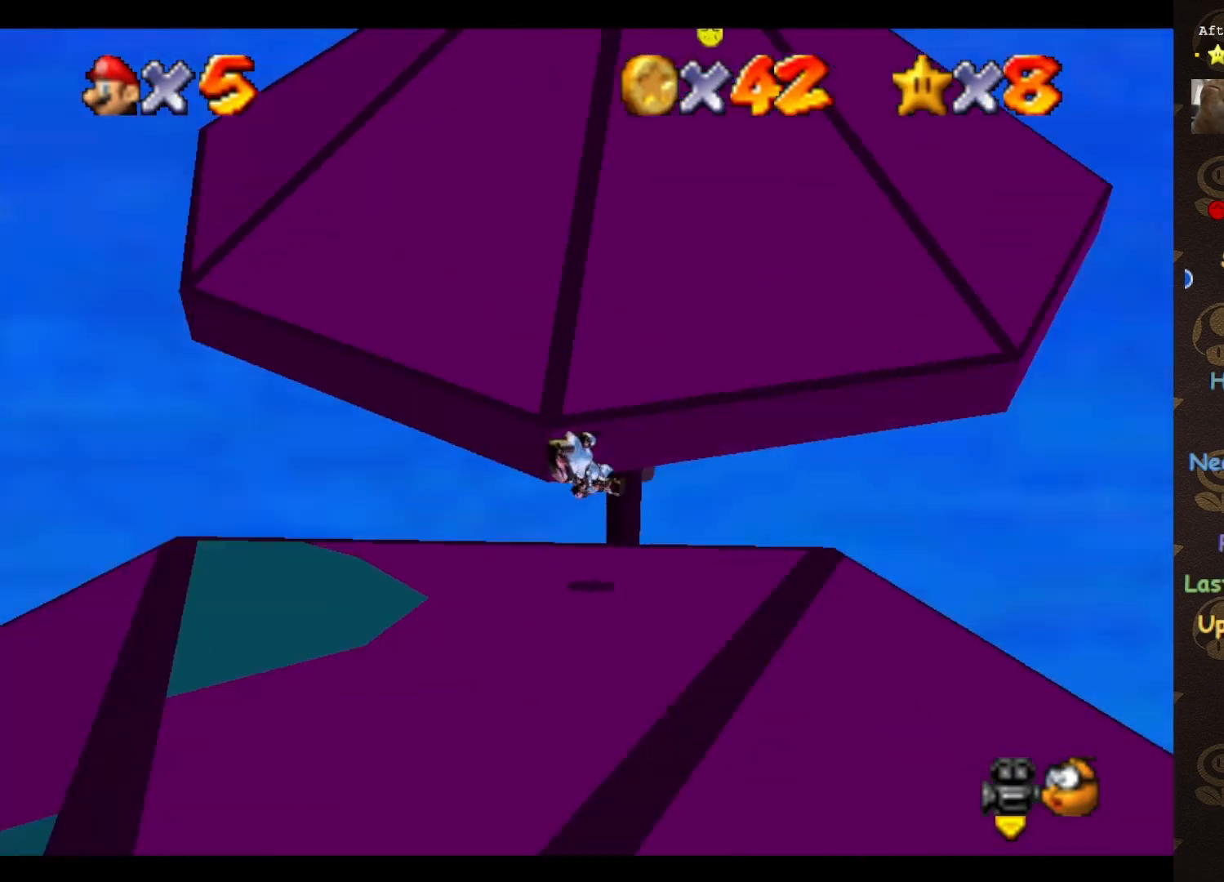
{"buttons": [], "left_stick": "up-left", "events": [[17, "C_RIGHT", "up"], [383, "left_stick", "up-left"]]}
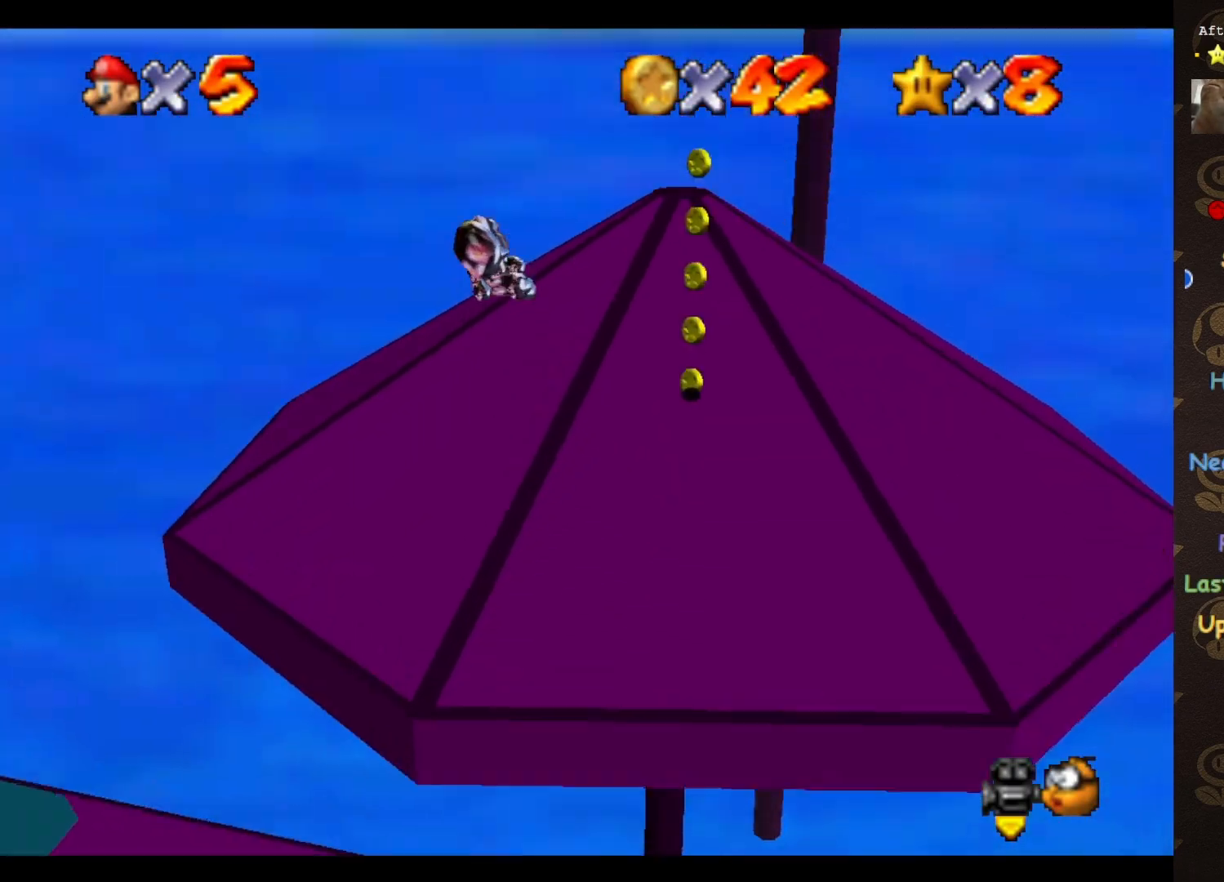
{"buttons": [], "left_stick": "up-left", "events": [[233, "C_LEFT", "down"], [350, "C_LEFT", "up"]]}
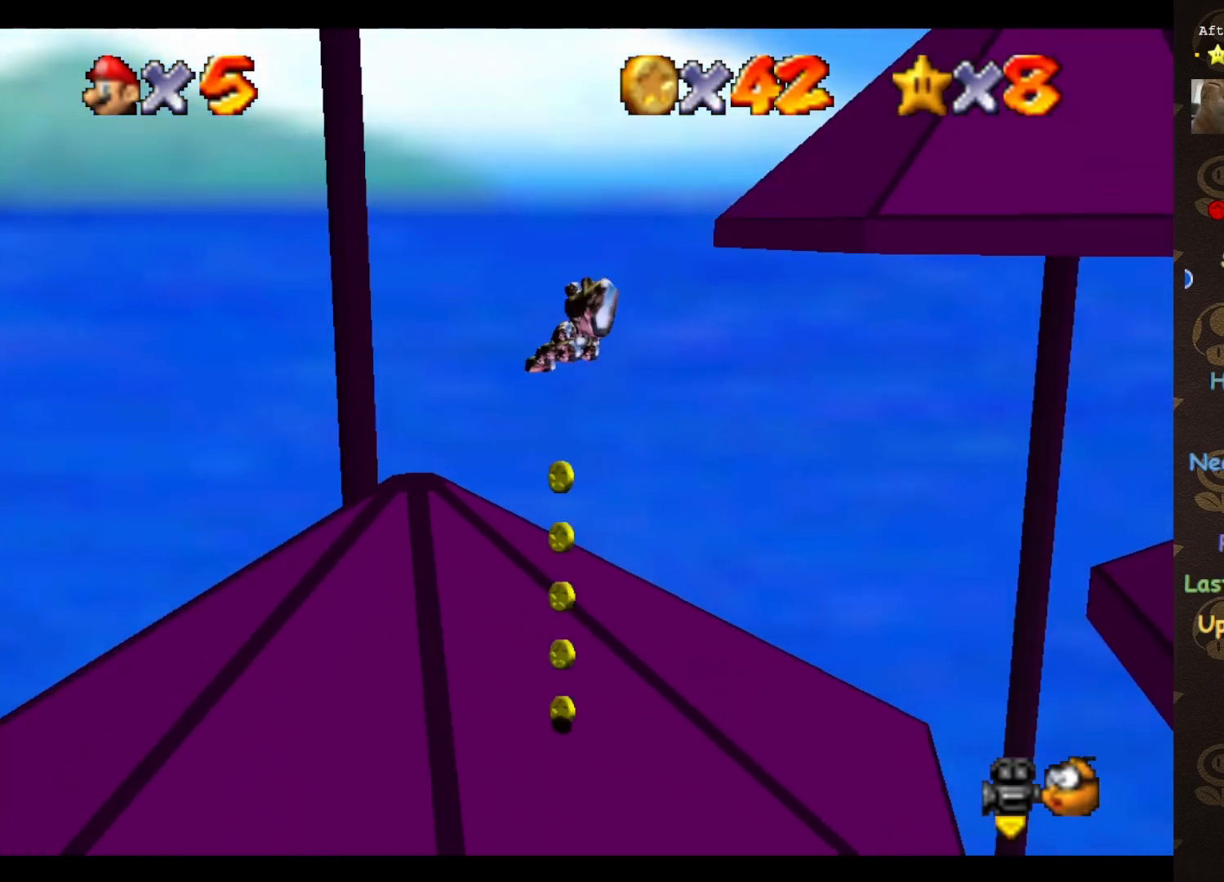
{"buttons": [], "left_stick": "up-left", "events": []}
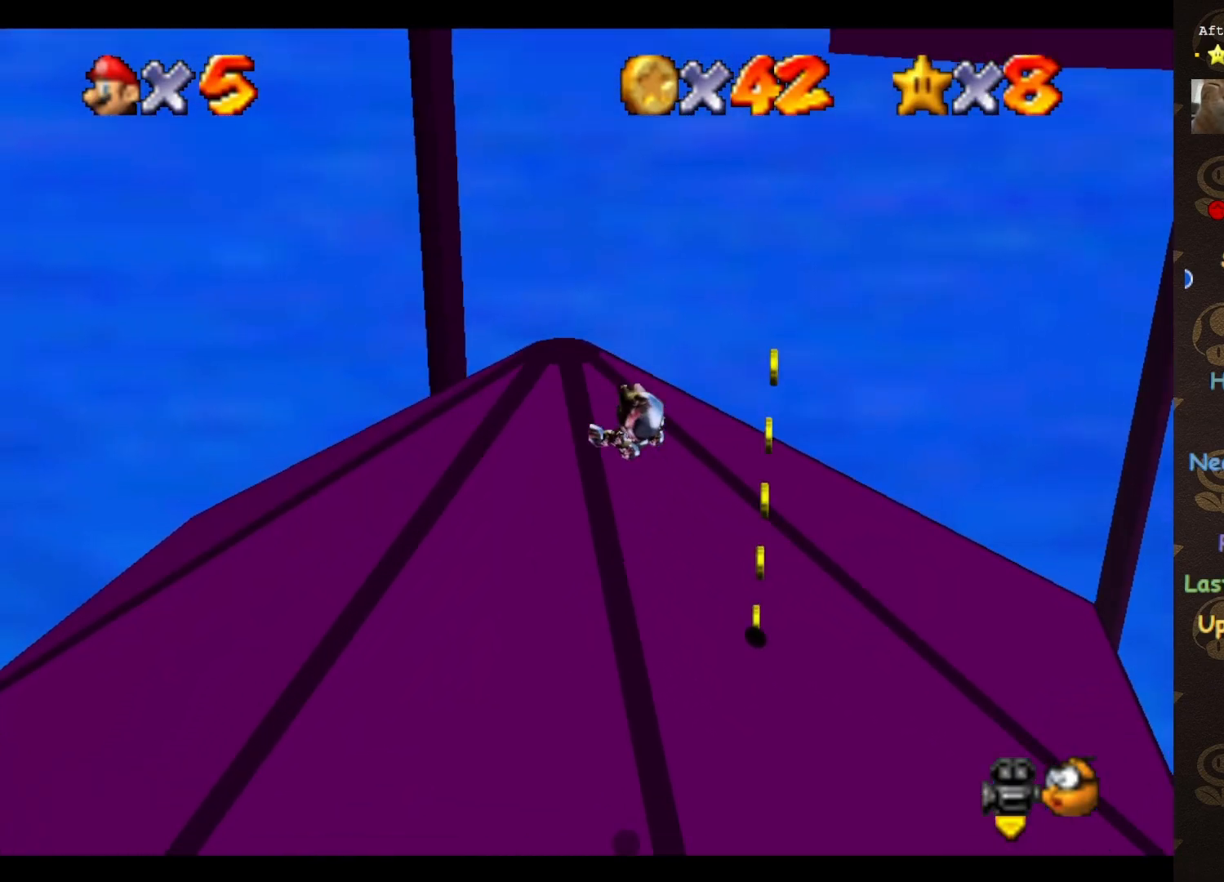
{"buttons": [], "left_stick": "right", "events": [[50, "C_LEFT", "down"], [133, "C_LEFT", "up"], [133, "left_stick", "center"], [350, "left_stick", "right"]]}
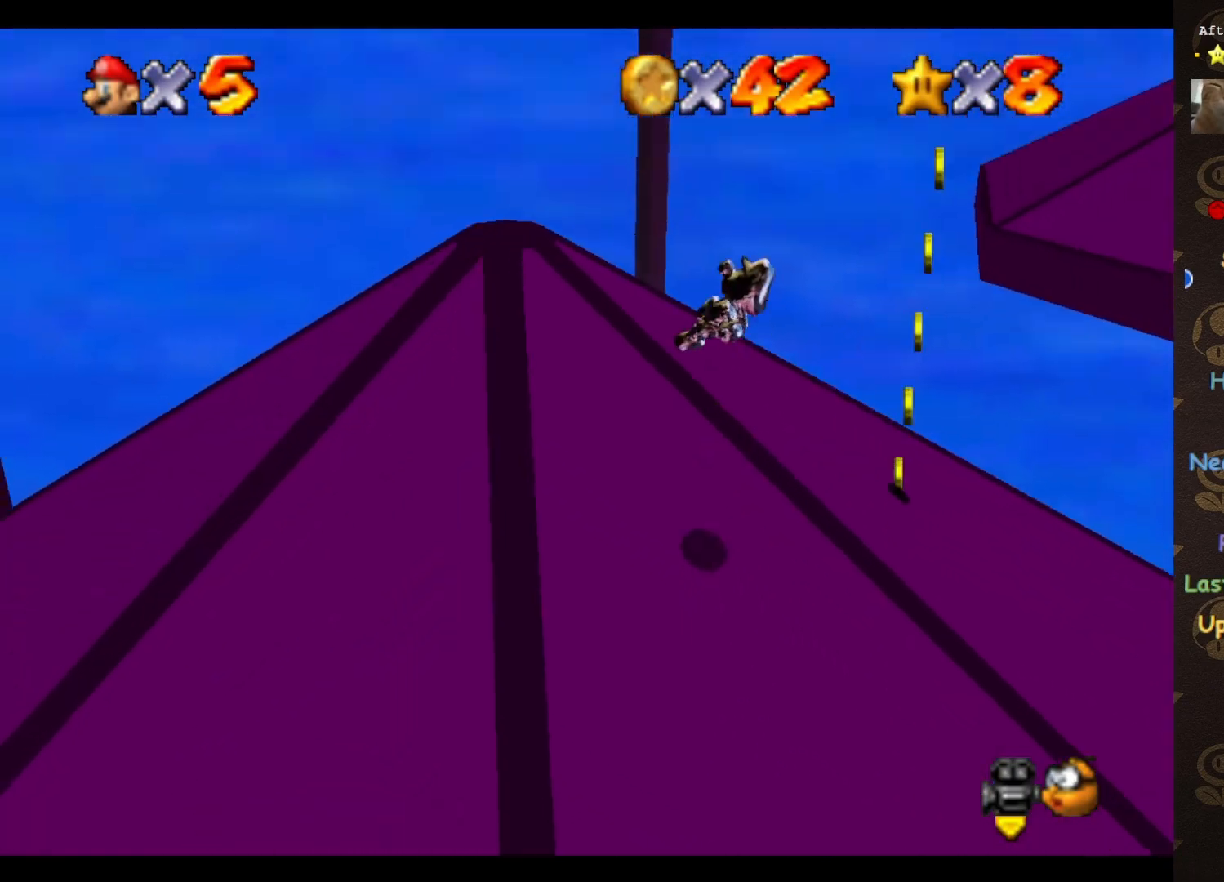
{"buttons": [], "left_stick": "center", "events": [[133, "left_stick", "center"]]}
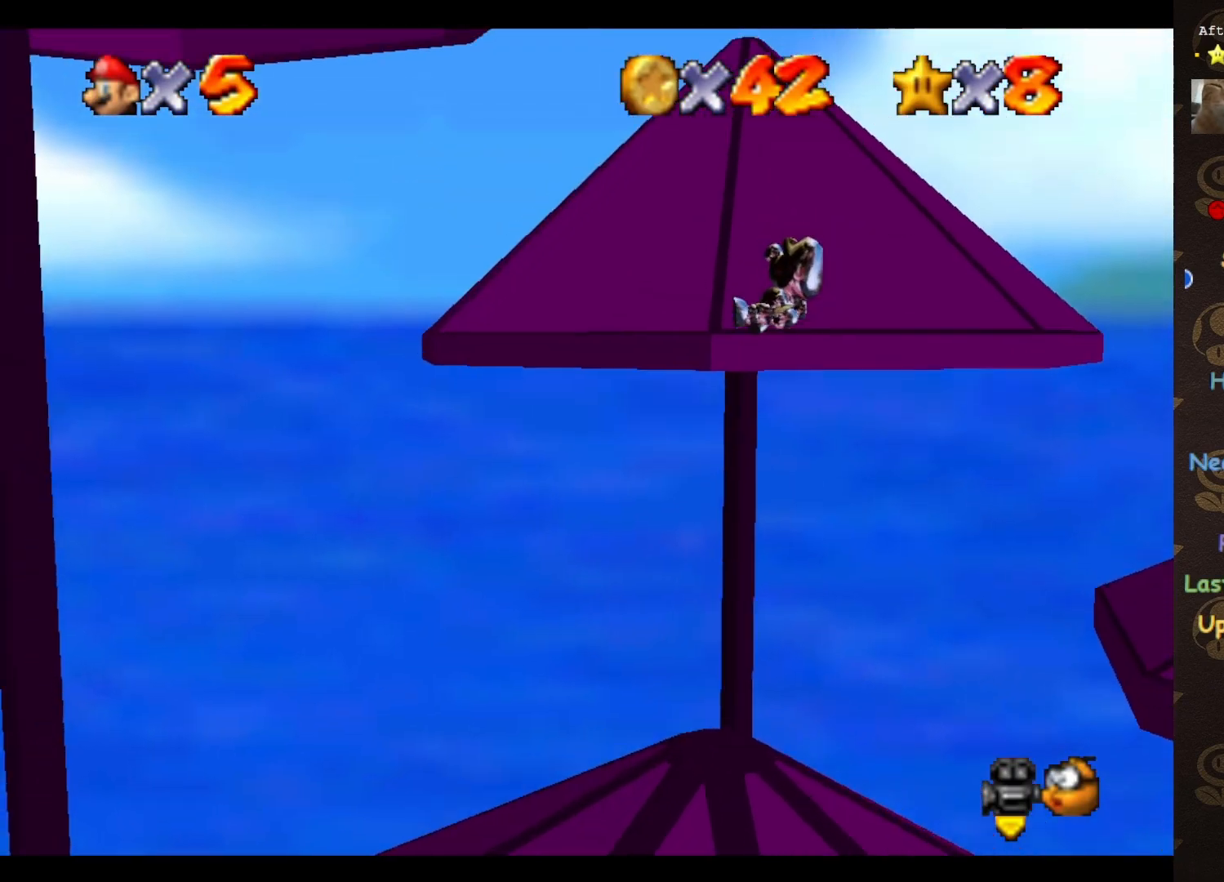
{"buttons": [], "left_stick": "center", "events": [[200, "left_stick", "right"], [300, "left_stick", "center"]]}
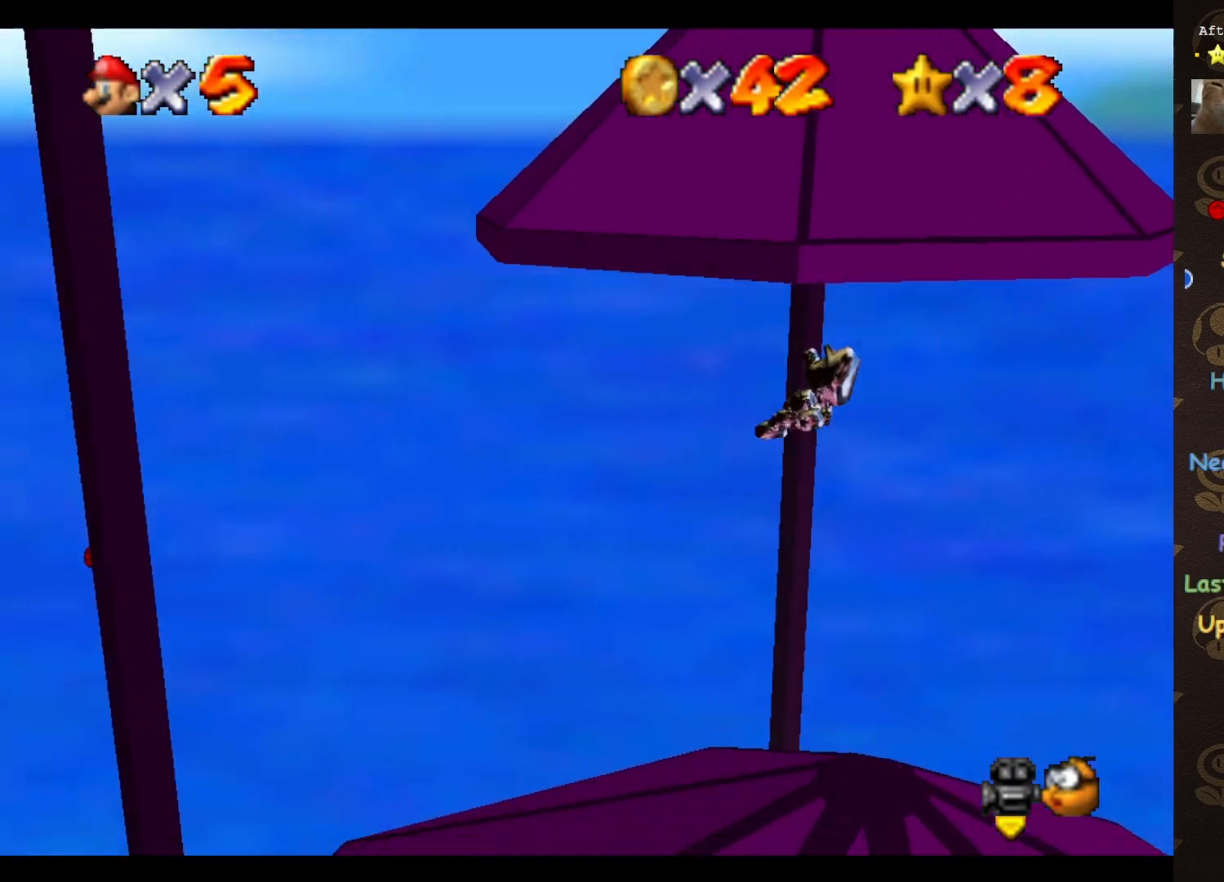
{"buttons": [], "left_stick": "center", "events": []}
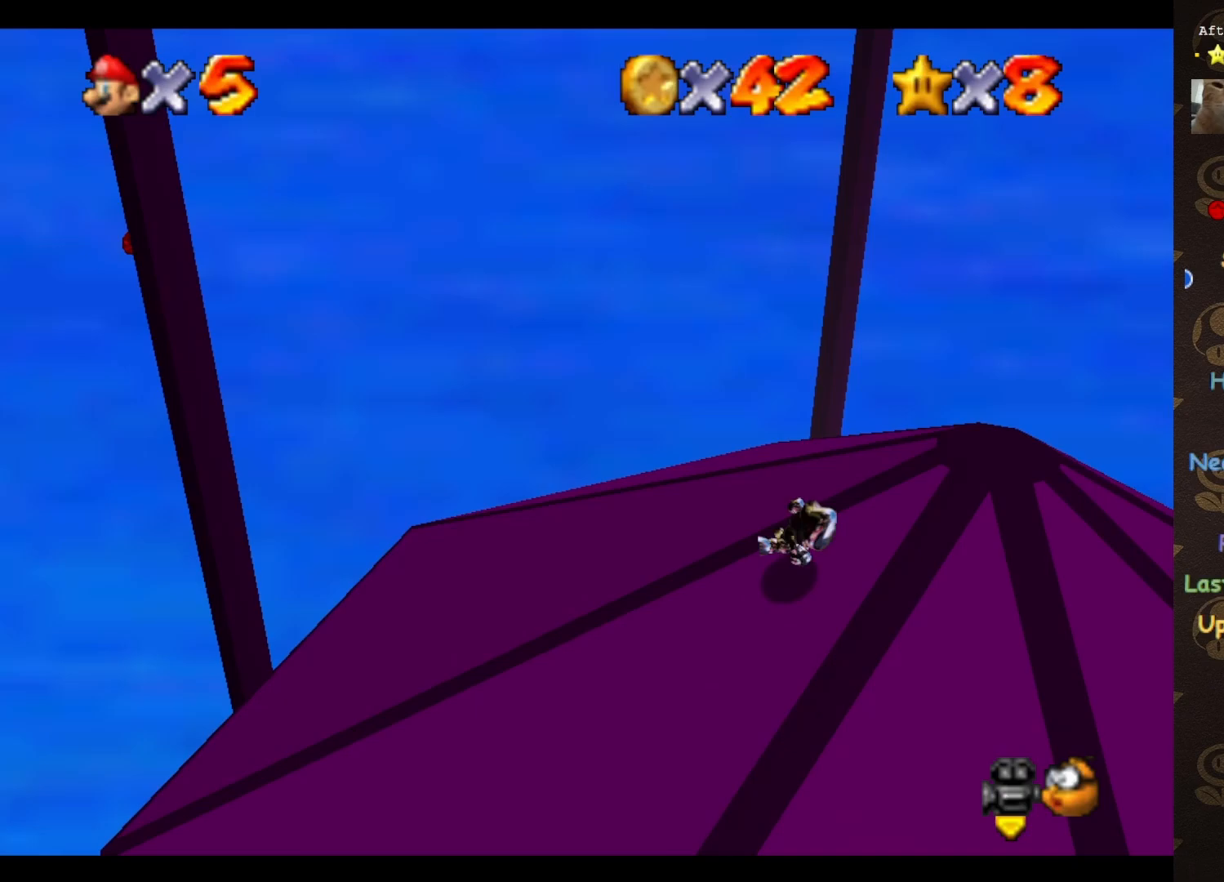
{"buttons": [], "left_stick": "left", "events": [[450, "left_stick", "left"]]}
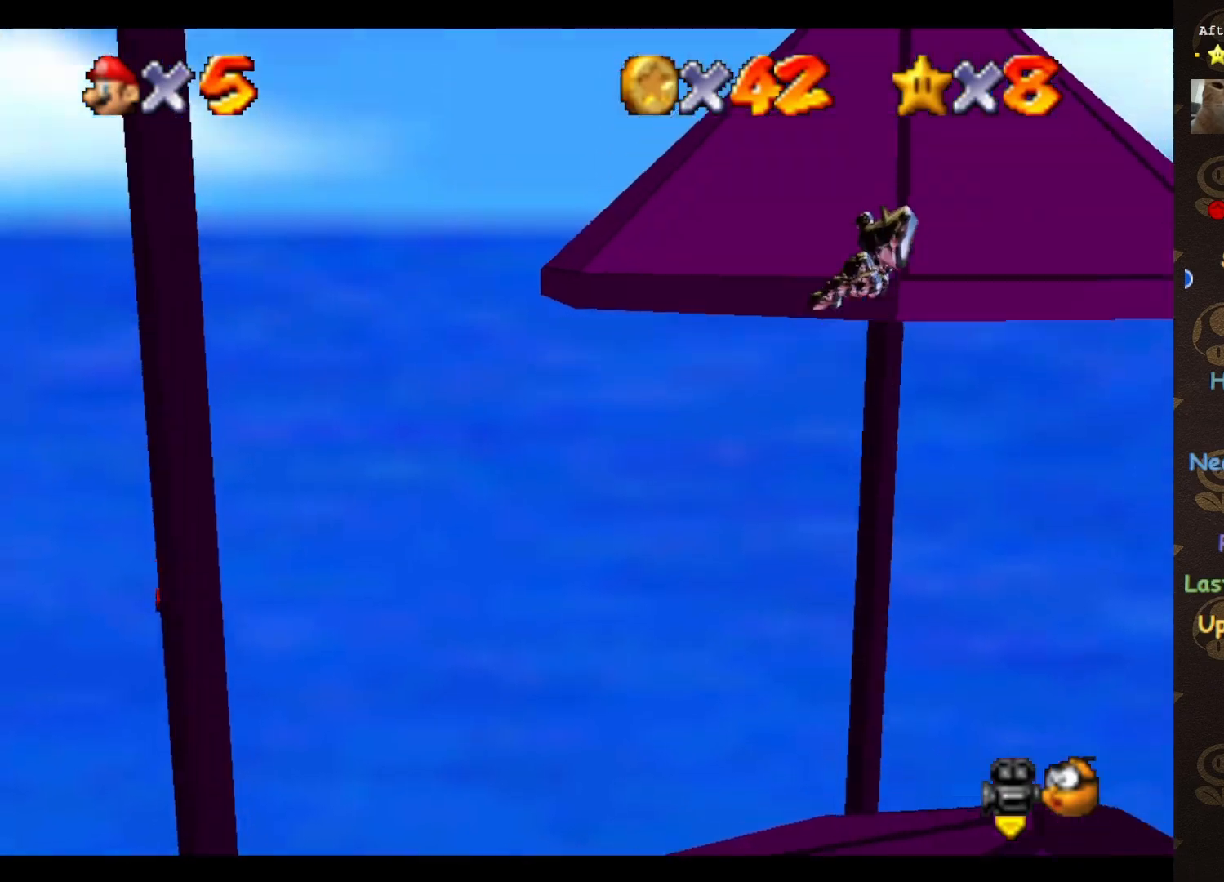
{"buttons": [], "left_stick": "up-left", "events": [[33, "left_stick", "up-left"], [233, "left_stick", "center"], [450, "left_stick", "up-left"]]}
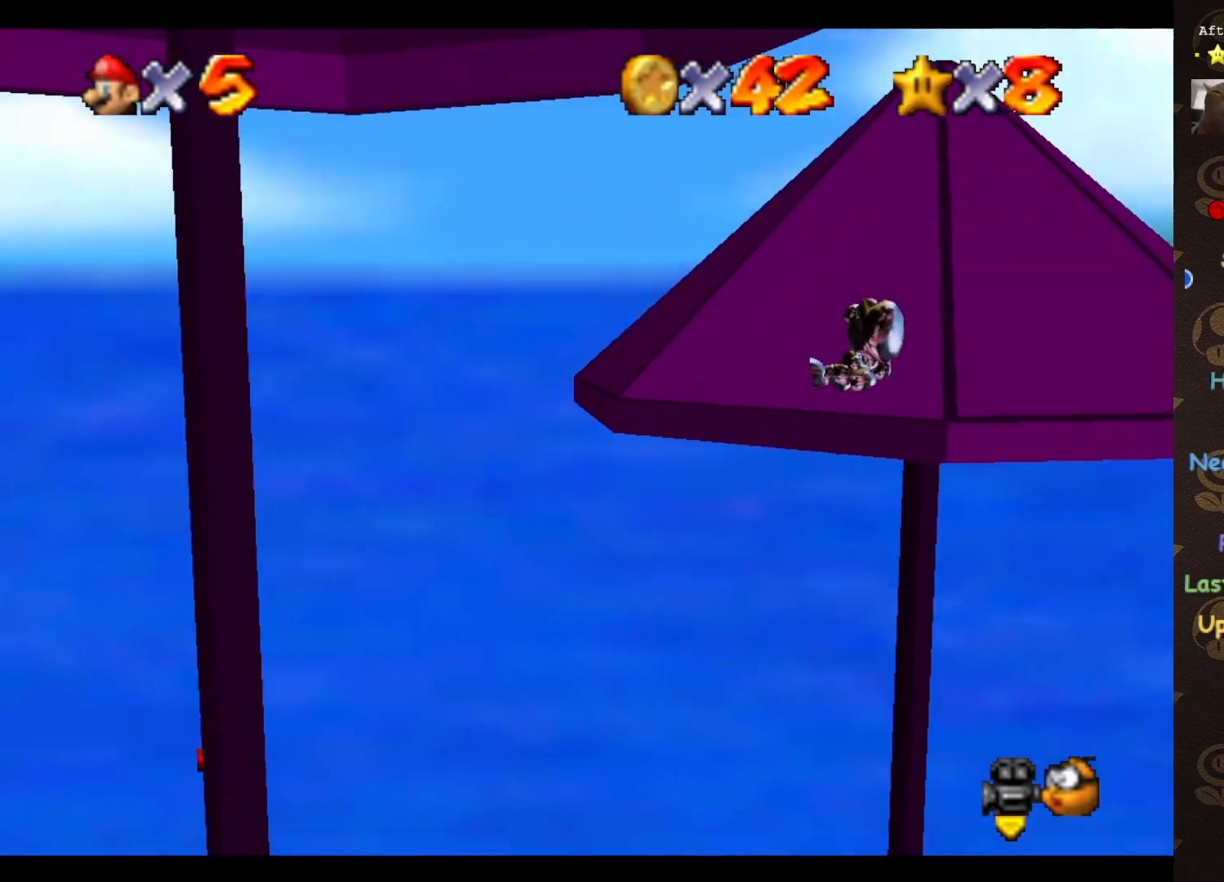
{"buttons": [], "left_stick": "center", "events": [[67, "C_RIGHT", "down"], [133, "C_RIGHT", "up"], [167, "left_stick", "up"], [483, "left_stick", "center"]]}
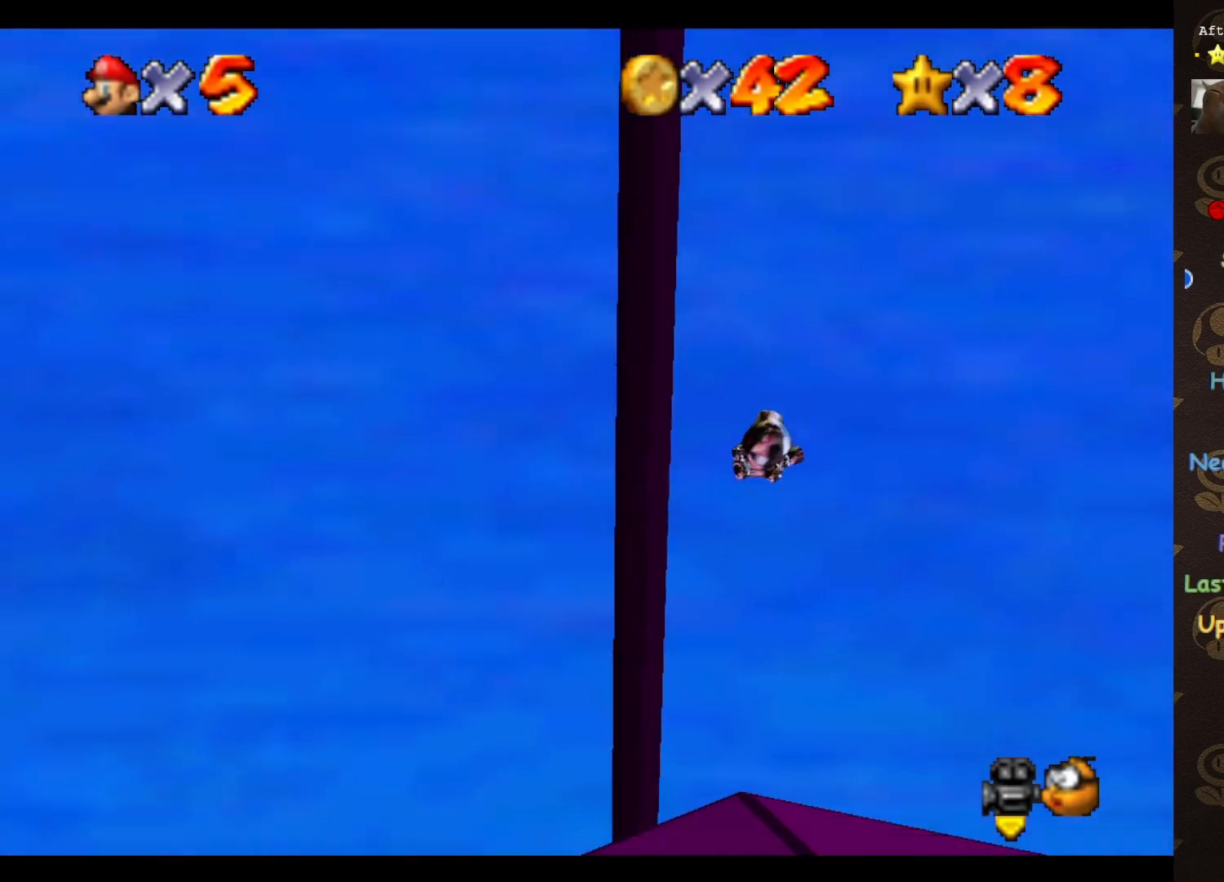
{"buttons": [], "left_stick": "up-left", "events": [[350, "left_stick", "up-left"]]}
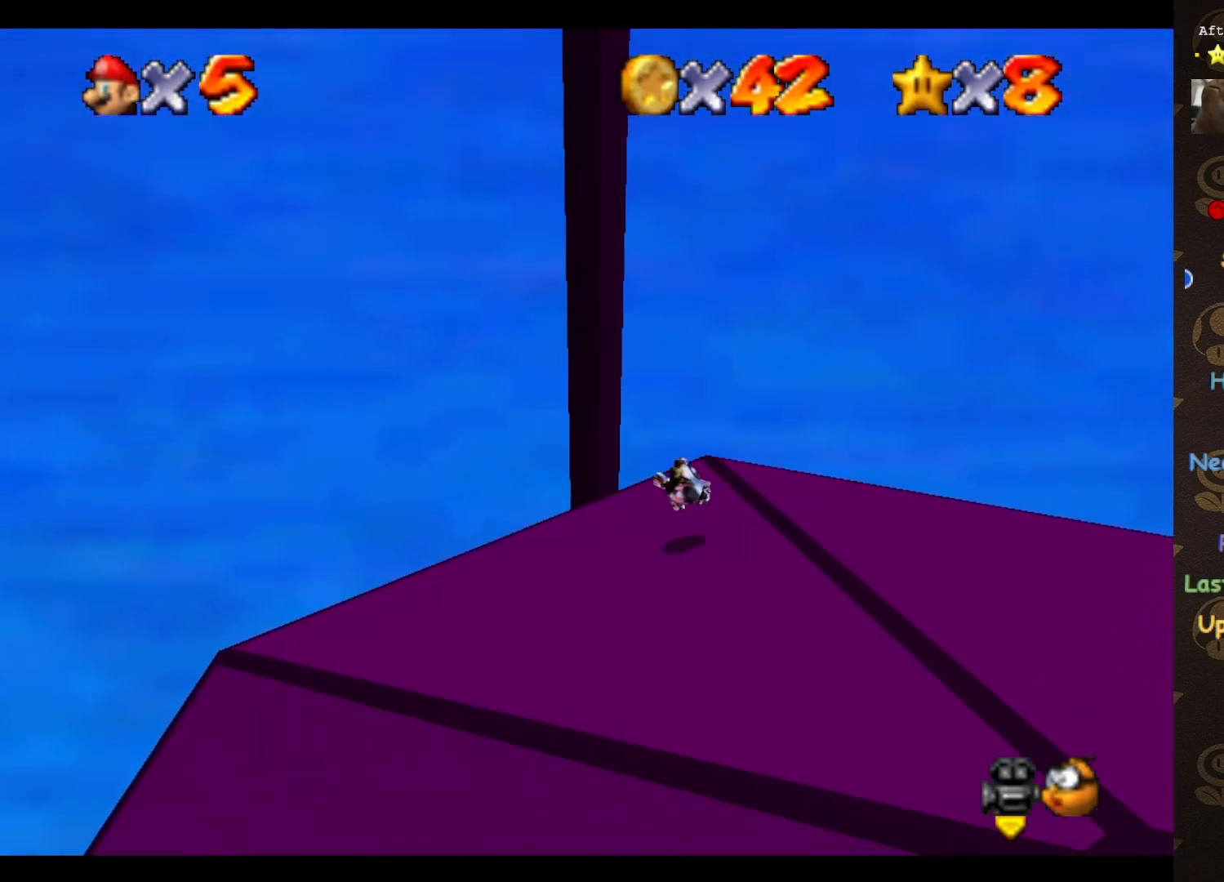
{"buttons": [], "left_stick": "up-left", "events": []}
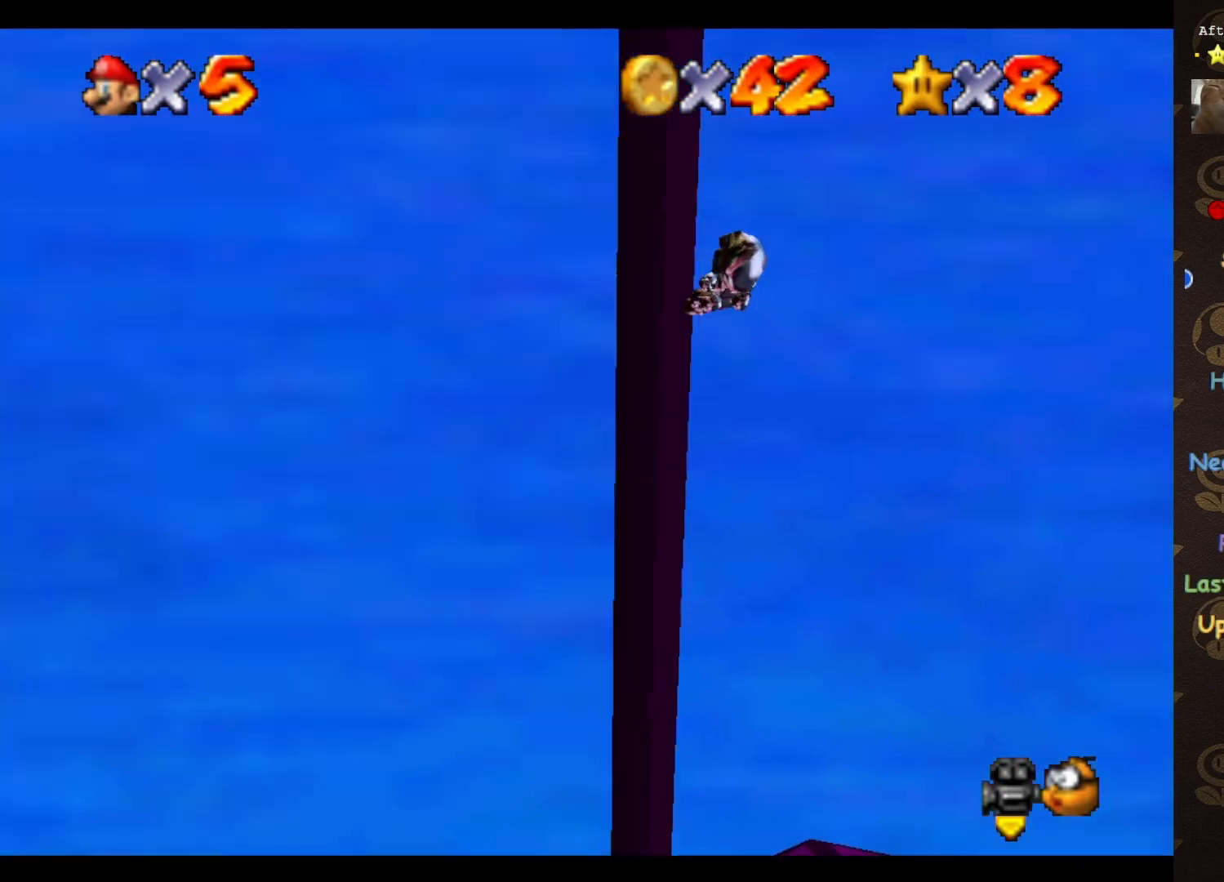
{"buttons": [], "left_stick": "up", "events": [[17, "left_stick", "up"]]}
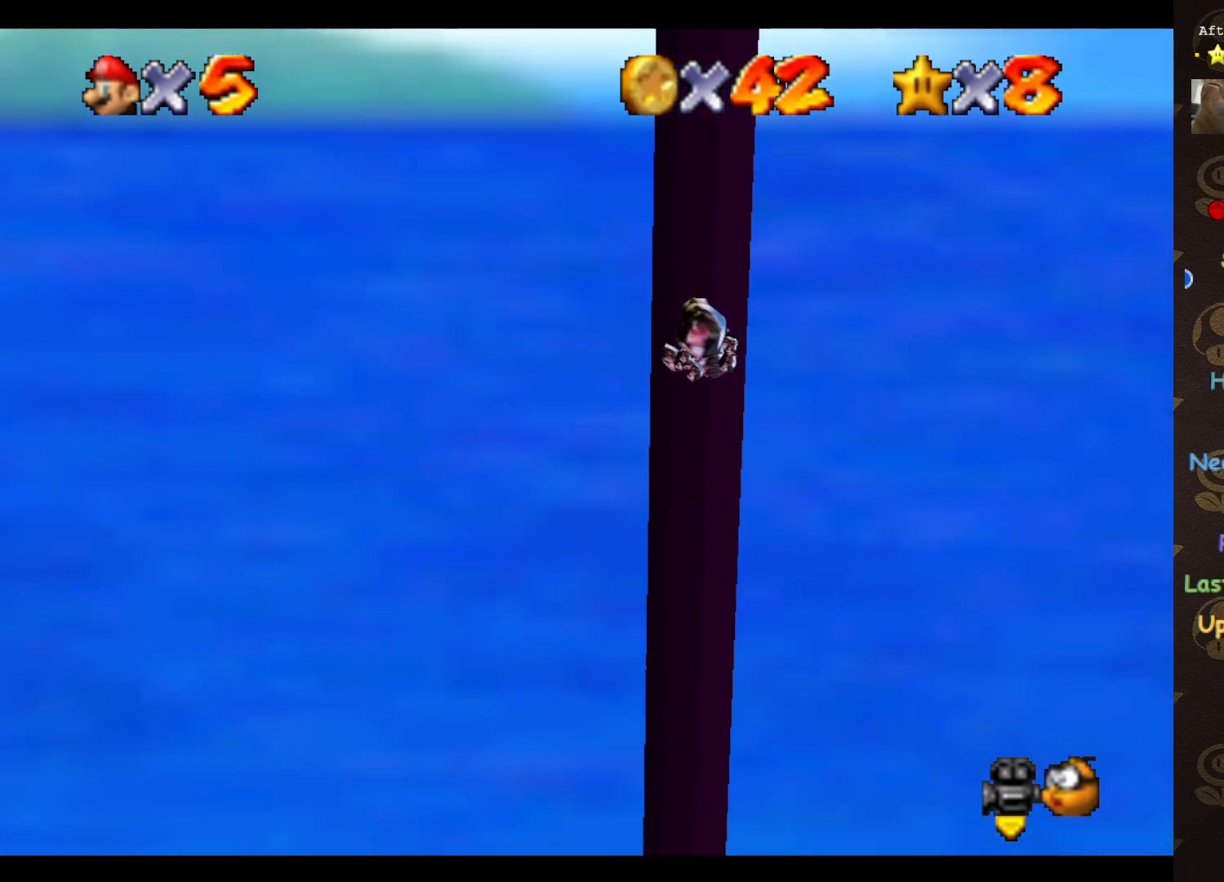
{"buttons": [], "left_stick": "up-left", "events": [[100, "C_LEFT", "down"], [200, "C_LEFT", "up"], [267, "left_stick", "up-left"]]}